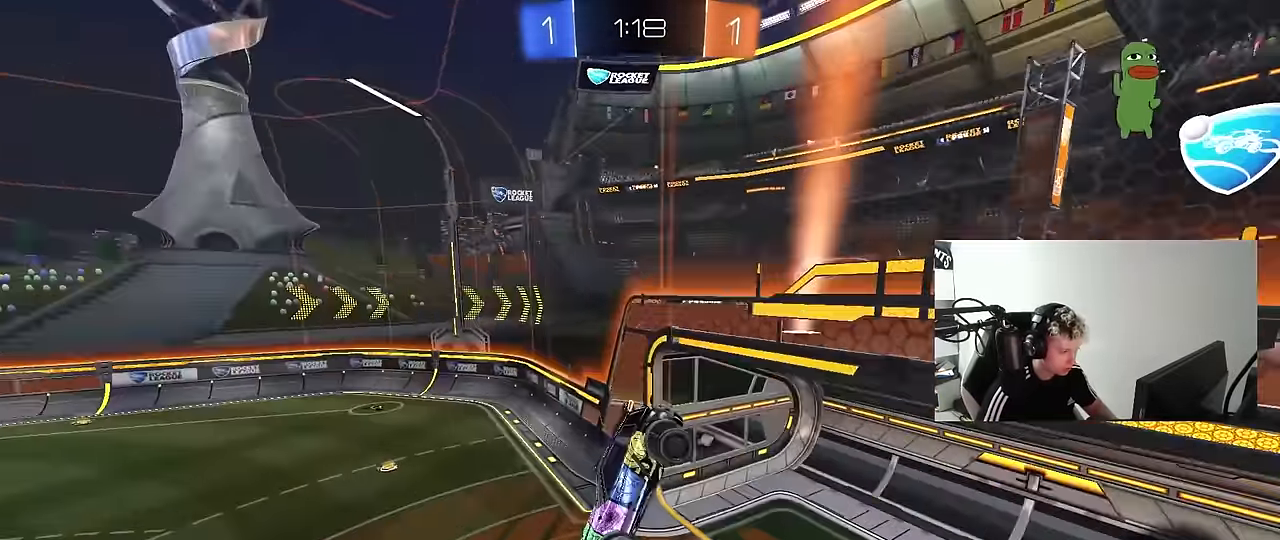
Gameplay with keyboard and mouse; each line is a JSON object with the keys and mouse buttons held at the frame after it. "events" lists presses ("down") and releases ("up") of "1", "2", "3", "4", "5", "a", "alt", "c", "caps_lock", "ctrl", "d", "e", "f", "g", "q", "r", "s", "shift", "space", "t", "tab", "v", "w", "x", "z", "mouse_left", "mouse_wheel" and "mouse_right" between this image and that frame as [ms after this image, input, new state], when the widget could be followed in between. "mouse_left", "mouse_wheel", "mouse_right" = the "left", "wheel", "right" buttons of the "mouse" list. No other keys are recorded. "wheel" means that the mouse wheel is clicked or scrolled. "mouse_move" is the direction in which the mouse moves at that frame (one of eight, or "still"), when it could be read.
{"keys": ["w"], "mouse": [], "mouse_move": "up", "events": [[33, "a", "down"], [33, "shift", "down"], [83, "mouse_left", "down"], [83, "s", "up"], [233, "a", "up"], [233, "d", "down"], [233, "shift", "up"], [267, "mouse_left", "up"], [317, "w", "down"], [467, "d", "up"]]}
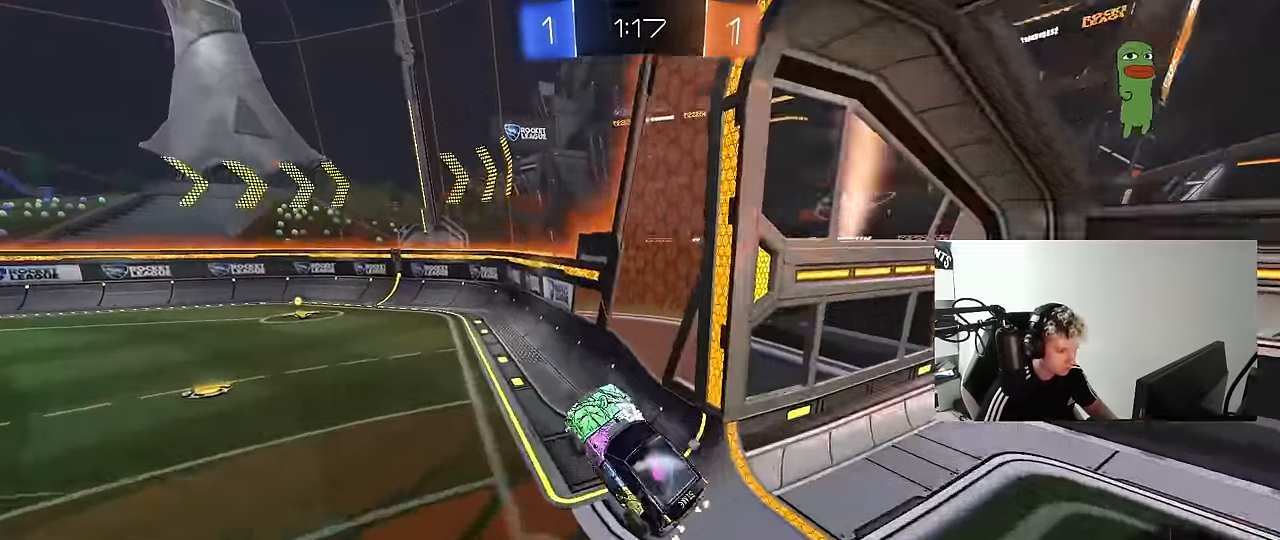
{"keys": ["a", "w"], "mouse": [], "mouse_move": "up-left", "events": [[17, "a", "down"], [50, "space", "down"], [200, "space", "up"], [283, "shift", "down"], [383, "shift", "up"]]}
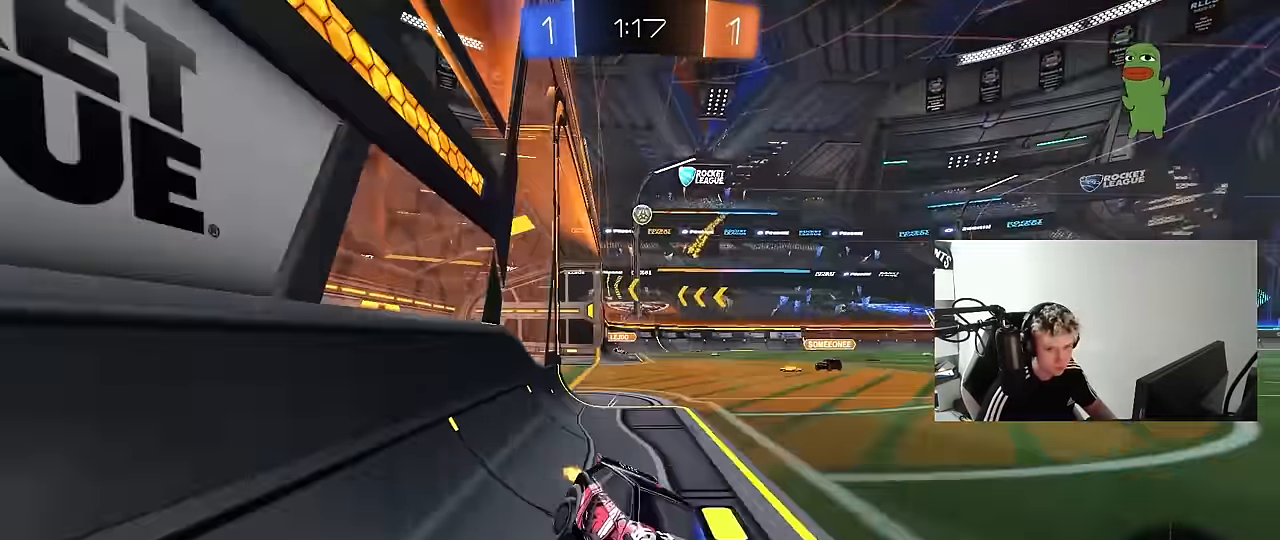
{"keys": ["a", "s", "shift", "space"], "mouse": ["left", "right"], "mouse_move": "right", "events": [[117, "mouse_left", "down"], [200, "a", "up"], [200, "d", "down"], [200, "mouse_right", "down"], [250, "a", "down"], [250, "d", "up"], [250, "shift", "down"], [300, "mouse_right", "up"], [400, "mouse_right", "down"], [400, "s", "down"], [450, "space", "down"], [450, "w", "up"]]}
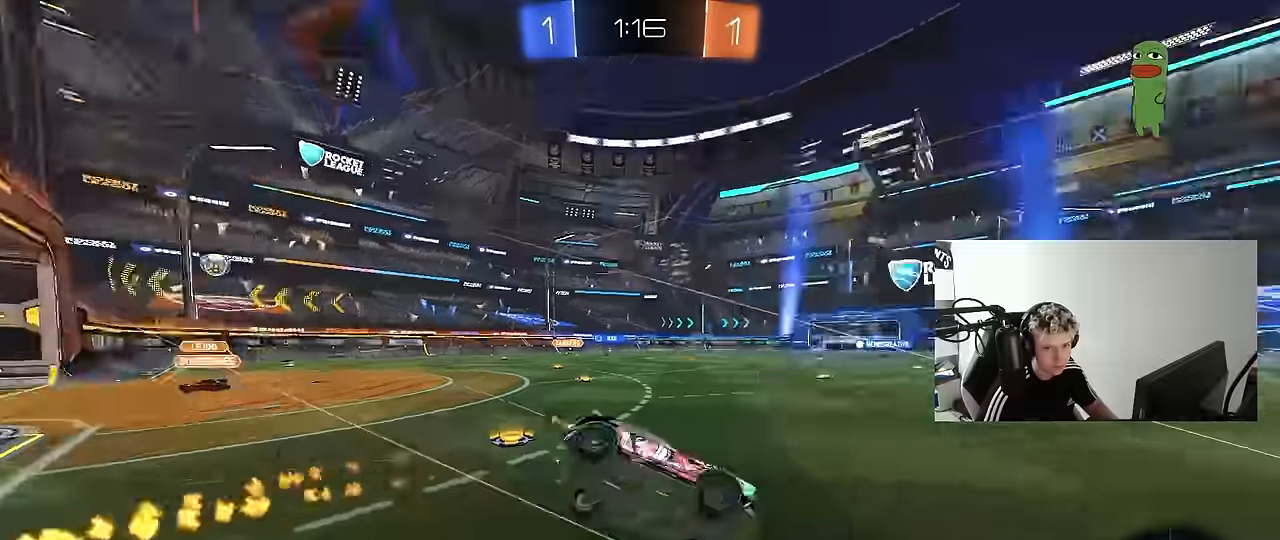
{"keys": ["a", "s", "shift"], "mouse": [], "mouse_move": "still", "events": [[83, "mouse_left", "up"], [83, "mouse_right", "up"], [133, "space", "up"], [317, "s", "up"], [467, "s", "down"]]}
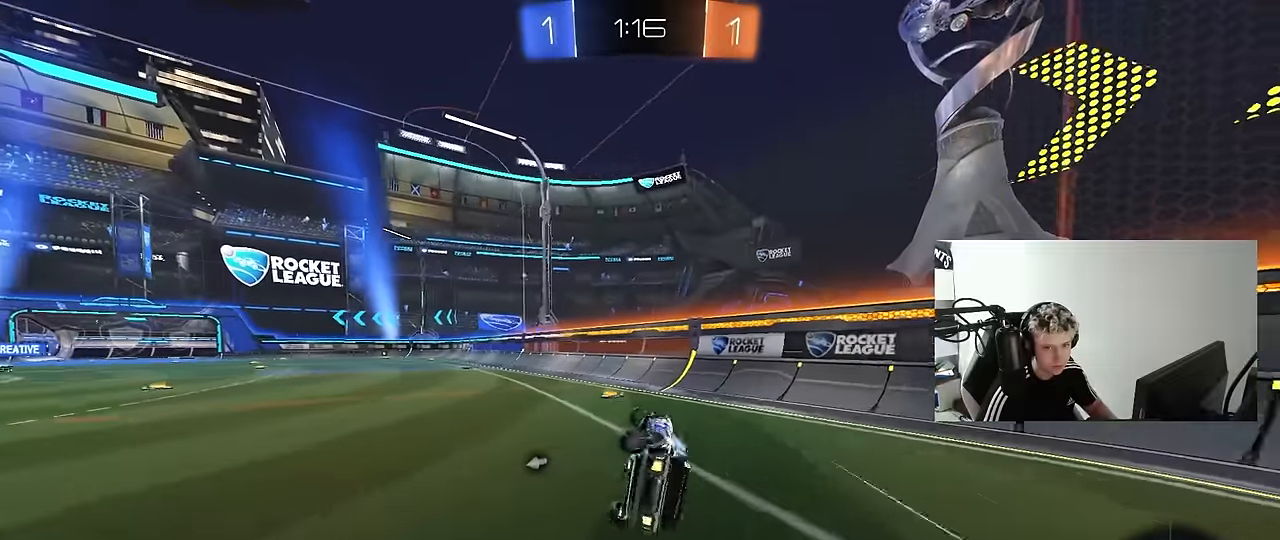
{"keys": ["a", "w"], "mouse": [], "mouse_move": "still", "events": [[150, "shift", "up"], [200, "a", "up"], [200, "s", "up"], [333, "a", "down"], [333, "space", "down"], [383, "w", "down"], [483, "space", "up"]]}
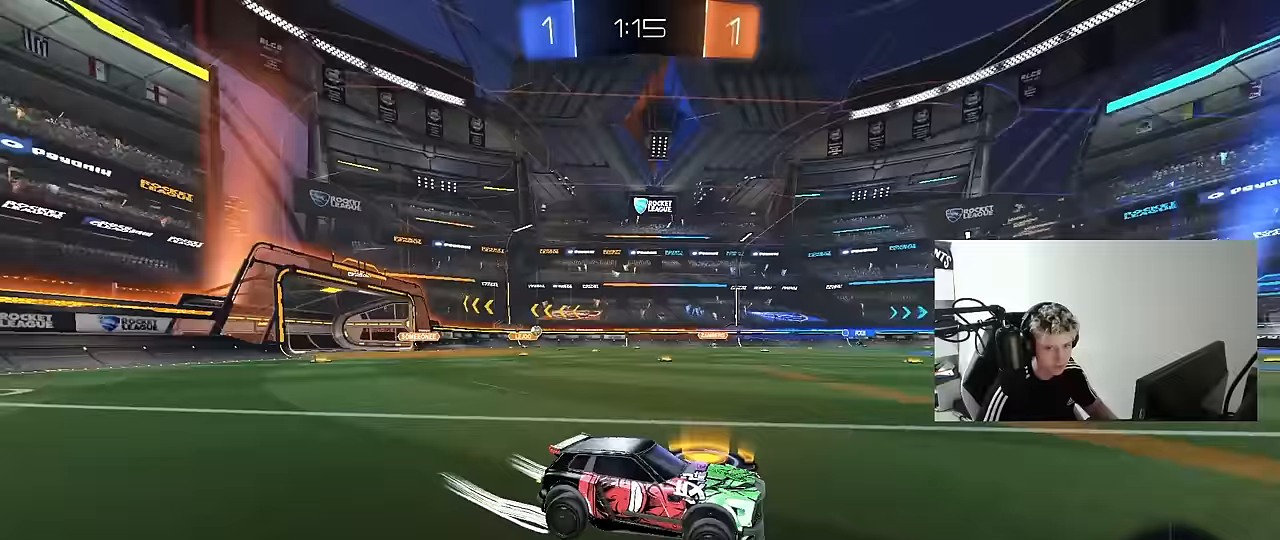
{"keys": ["d", "w"], "mouse": [], "mouse_move": "still", "events": [[17, "mouse_left", "down"], [250, "a", "up"], [250, "mouse_left", "up"], [483, "d", "down"]]}
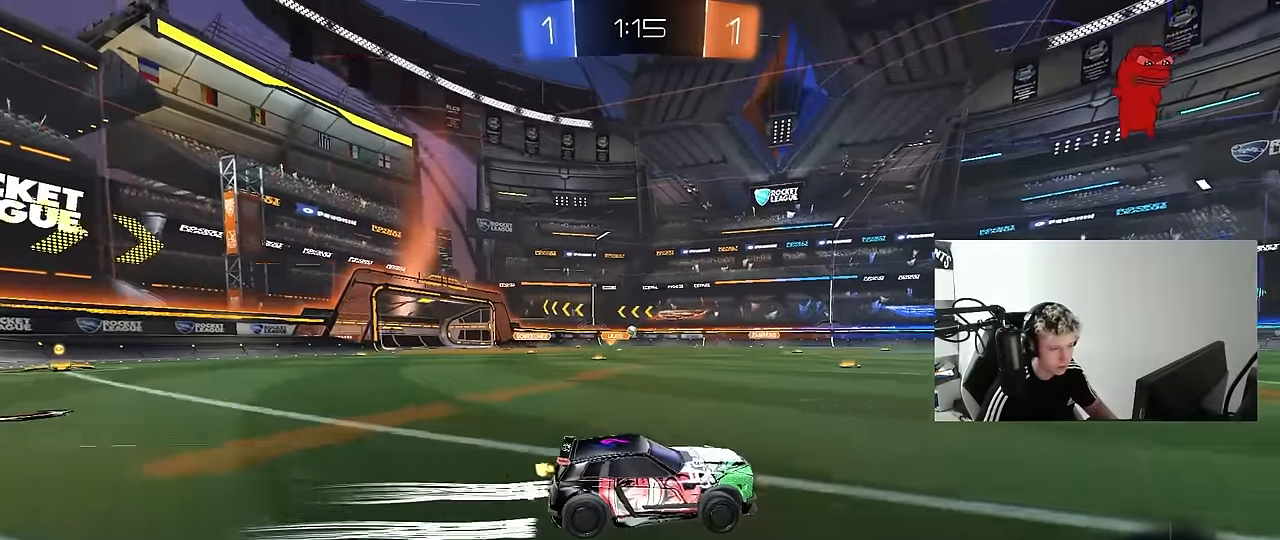
{"keys": ["w"], "mouse": ["left"], "mouse_move": "still", "events": [[267, "d", "up"], [367, "mouse_left", "down"]]}
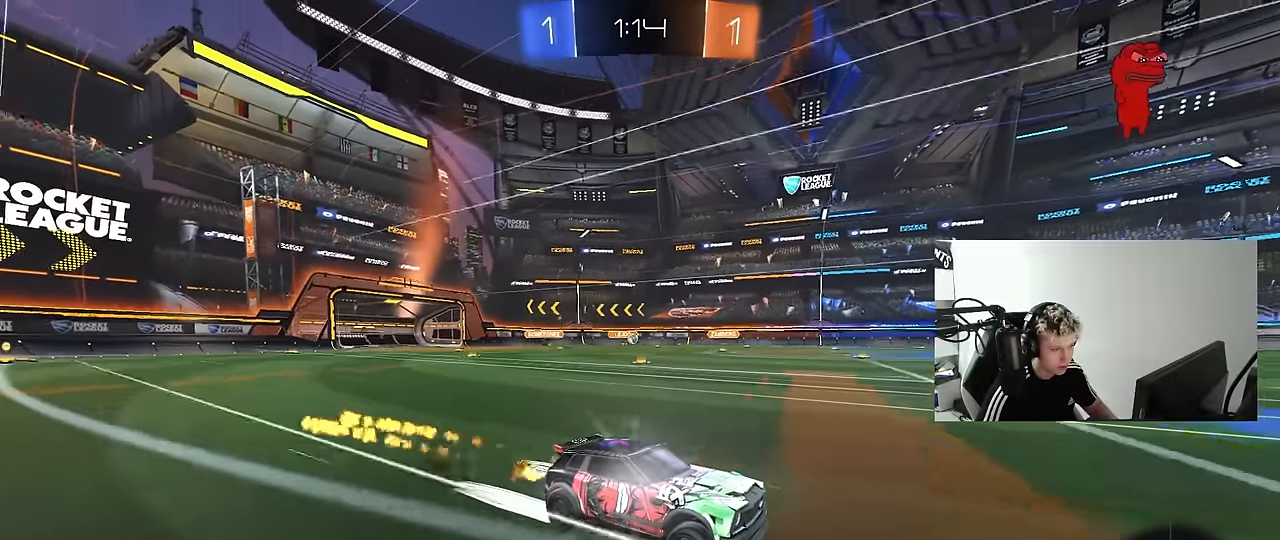
{"keys": ["w"], "mouse": [], "mouse_move": "up-right", "events": [[100, "mouse_left", "up"], [233, "a", "down"], [467, "a", "up"]]}
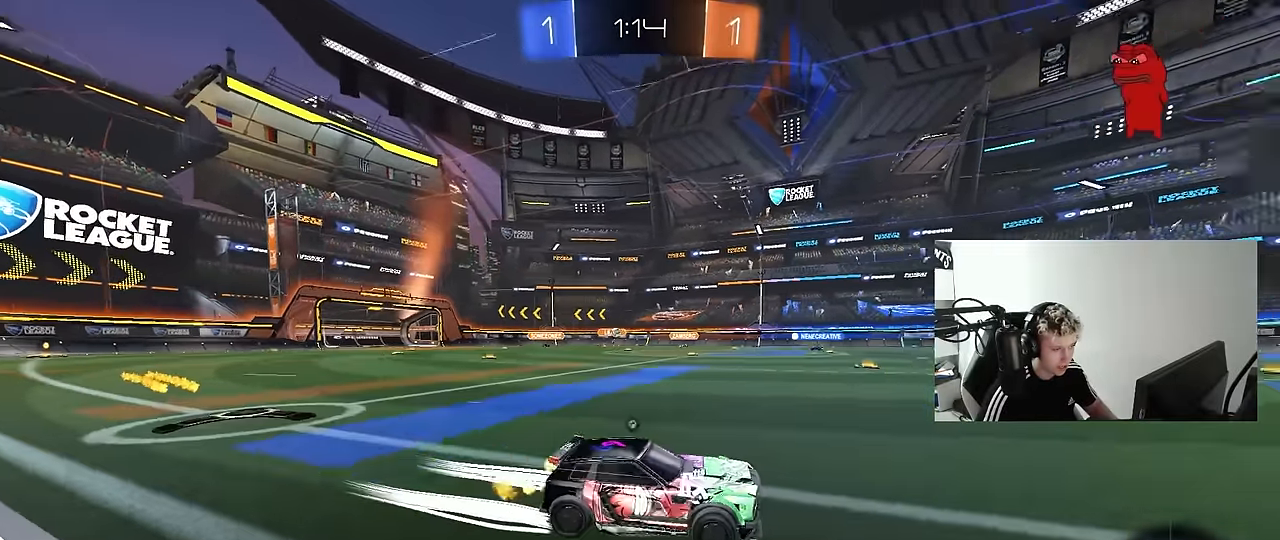
{"keys": ["w"], "mouse": [], "mouse_move": "down-left", "events": [[17, "space", "down"], [167, "space", "up"], [250, "d", "down"], [350, "d", "up"]]}
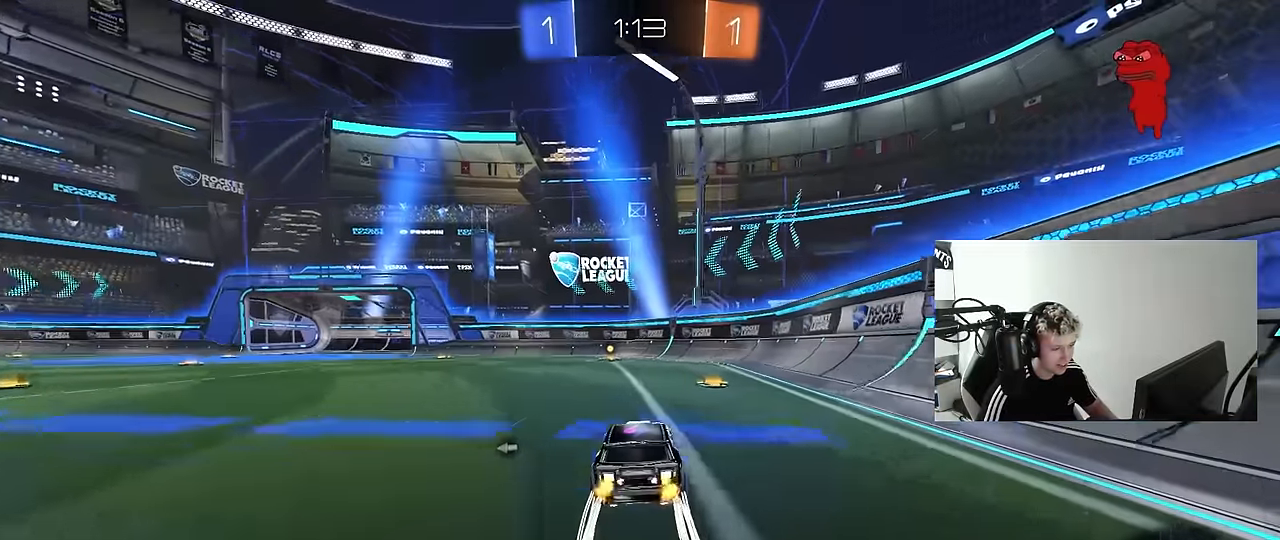
{"keys": ["w"], "mouse": [], "mouse_move": "still", "events": [[133, "mouse_left", "down"], [267, "space", "down"], [317, "mouse_left", "up"], [417, "a", "down"], [417, "space", "up"], [500, "a", "up"]]}
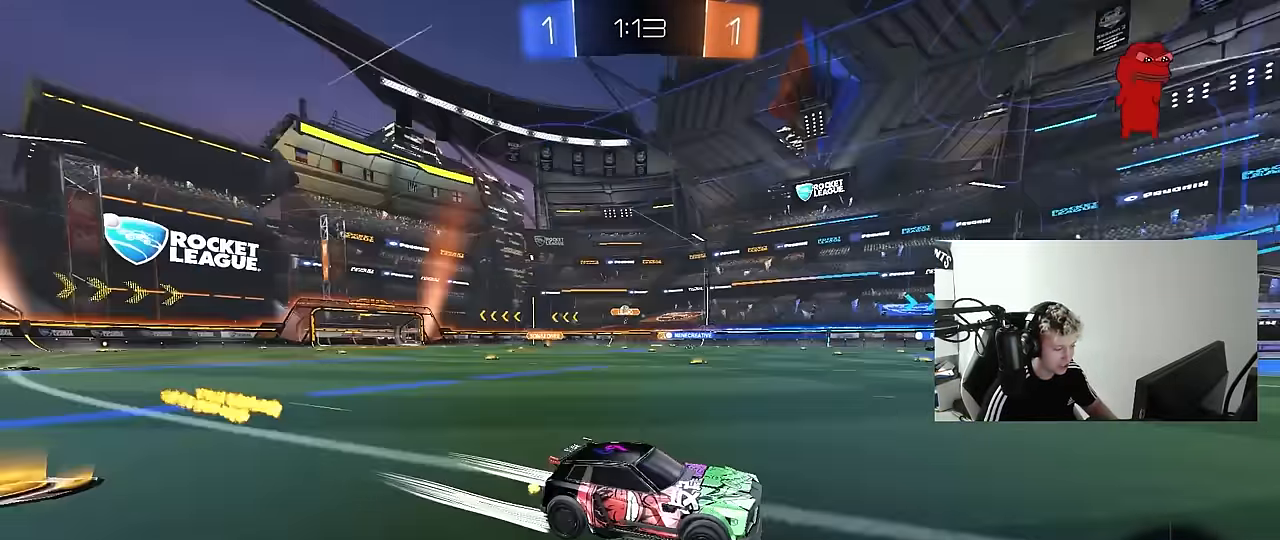
{"keys": ["a", "w"], "mouse": [], "mouse_move": "still", "events": [[333, "a", "down"], [333, "shift", "down"], [433, "shift", "up"]]}
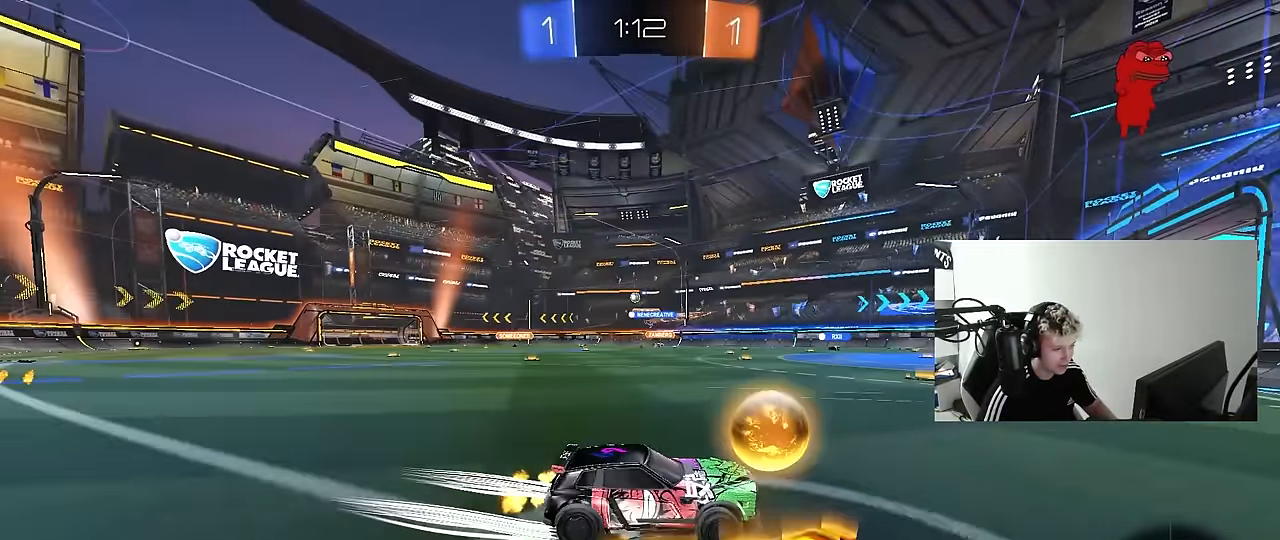
{"keys": ["w"], "mouse": [], "mouse_move": "still", "events": [[167, "mouse_left", "down"], [300, "mouse_left", "up"], [450, "a", "up"]]}
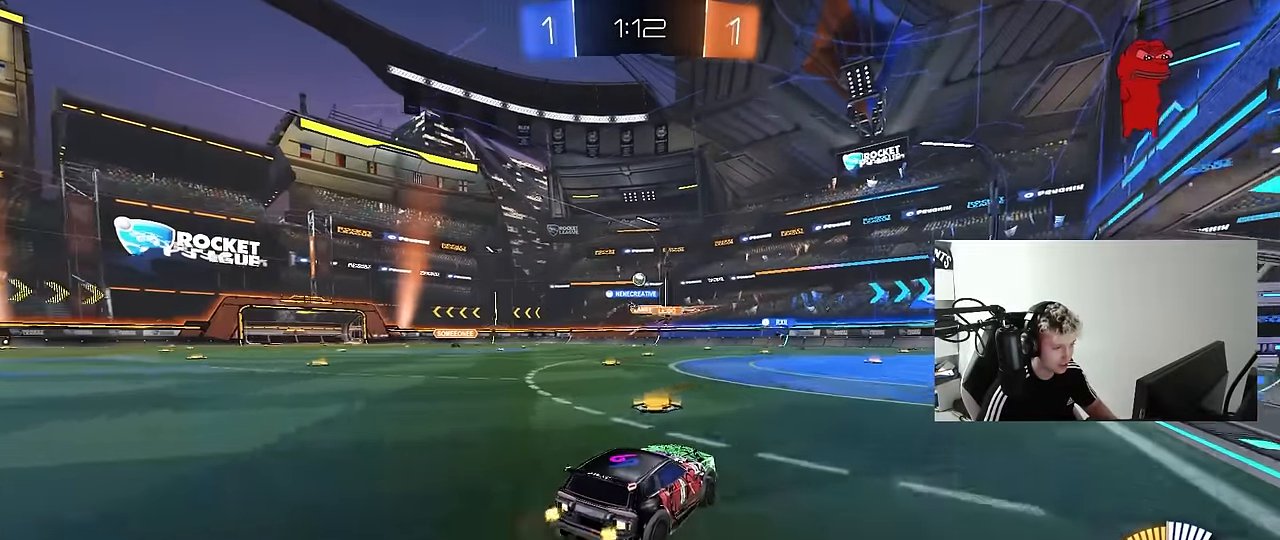
{"keys": ["d"], "mouse": [], "mouse_move": "still", "events": [[133, "d", "down"], [217, "w", "up"], [267, "d", "up"], [417, "d", "down"]]}
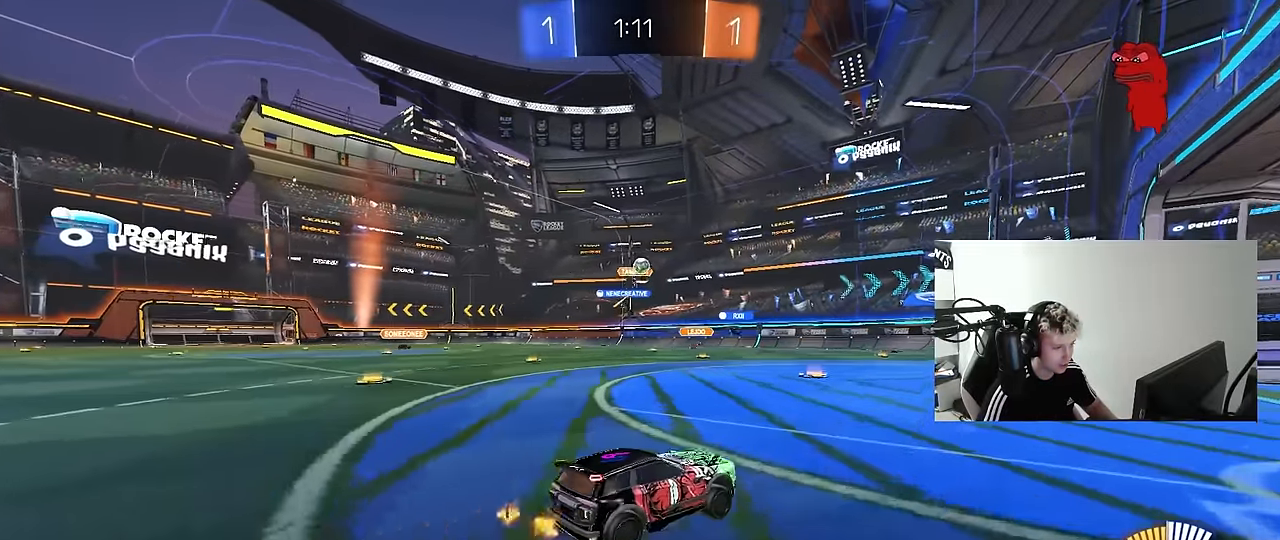
{"keys": ["w"], "mouse": [], "mouse_move": "still", "events": [[150, "d", "up"], [200, "w", "down"], [283, "d", "down"], [483, "d", "up"]]}
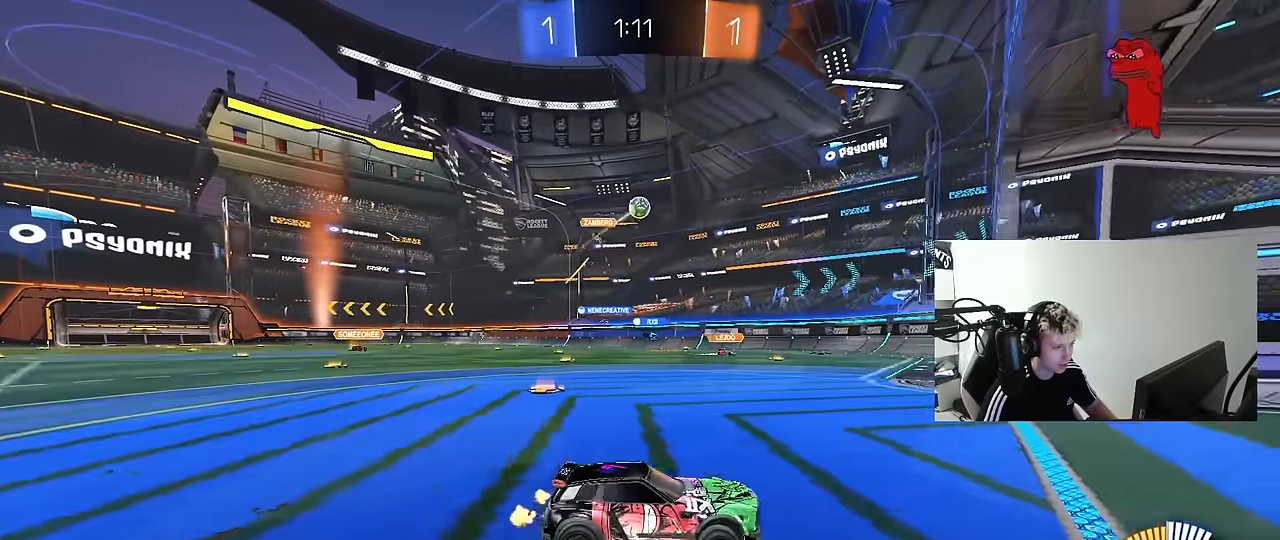
{"keys": ["a"], "mouse": [], "mouse_move": "still", "events": [[67, "a", "down"], [67, "shift", "down"], [450, "w", "up"], [483, "shift", "up"]]}
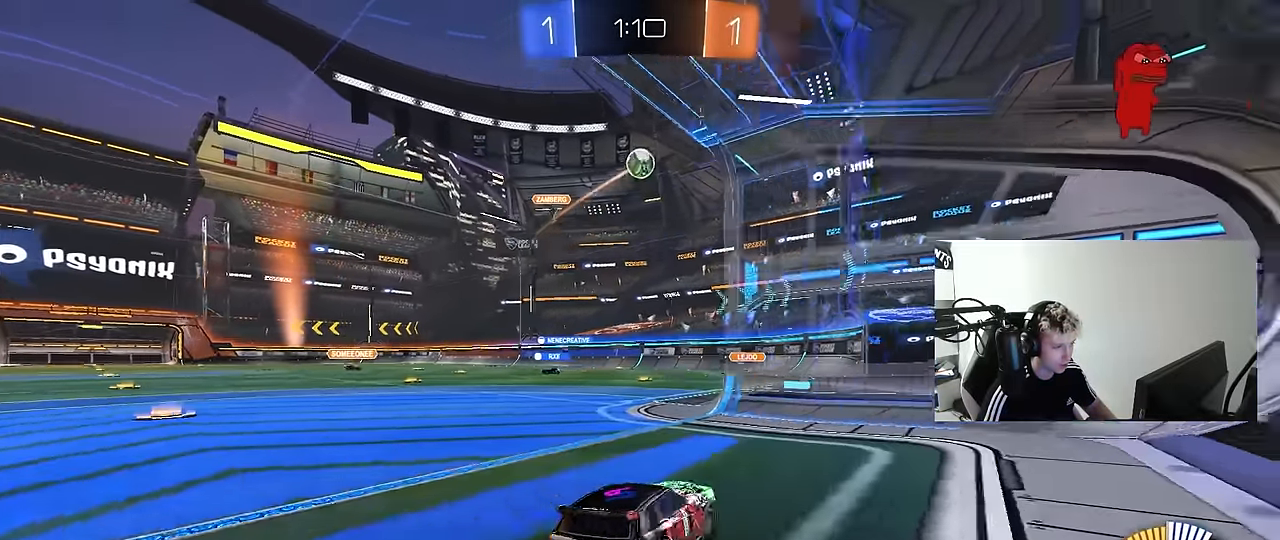
{"keys": ["a", "w"], "mouse": [], "mouse_move": "still", "events": [[33, "a", "up"], [33, "d", "down"], [33, "s", "down"], [183, "s", "up"], [233, "d", "up"], [317, "w", "down"], [367, "a", "down"]]}
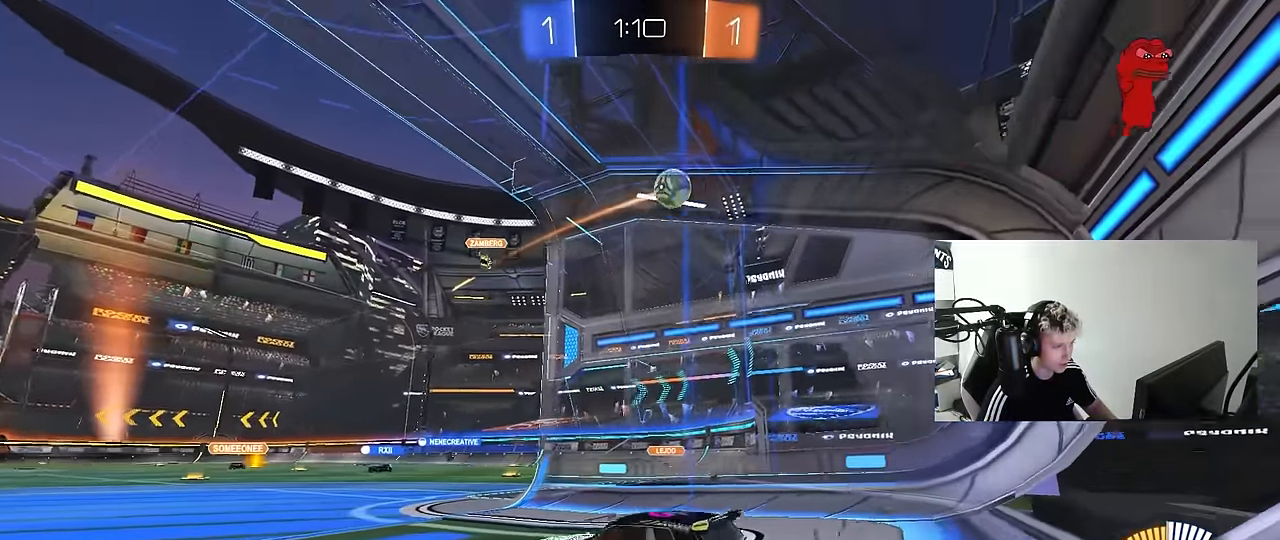
{"keys": ["w"], "mouse": [], "mouse_move": "still", "events": [[50, "a", "up"], [150, "d", "down"], [200, "w", "up"], [233, "d", "up"], [383, "a", "down"], [383, "w", "down"], [467, "a", "up"]]}
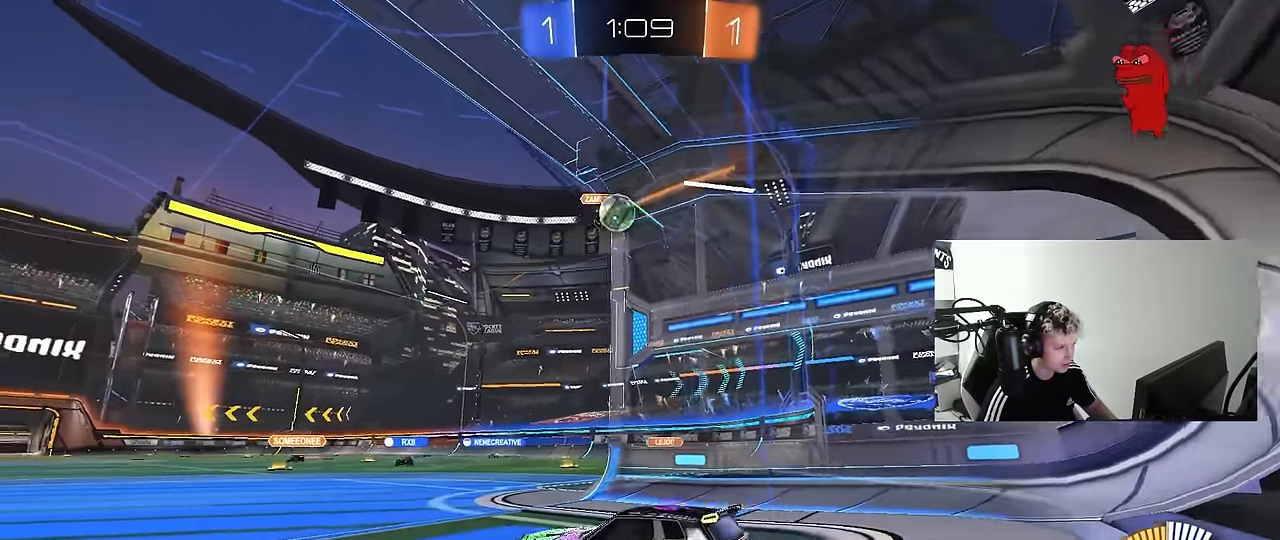
{"keys": ["d"], "mouse": [], "mouse_move": "still", "events": [[17, "w", "up"], [67, "d", "down"], [117, "w", "down"], [167, "d", "up"], [250, "a", "down"], [300, "mouse_left", "down"], [350, "a", "up"], [350, "d", "down"], [400, "mouse_left", "up"], [483, "w", "up"]]}
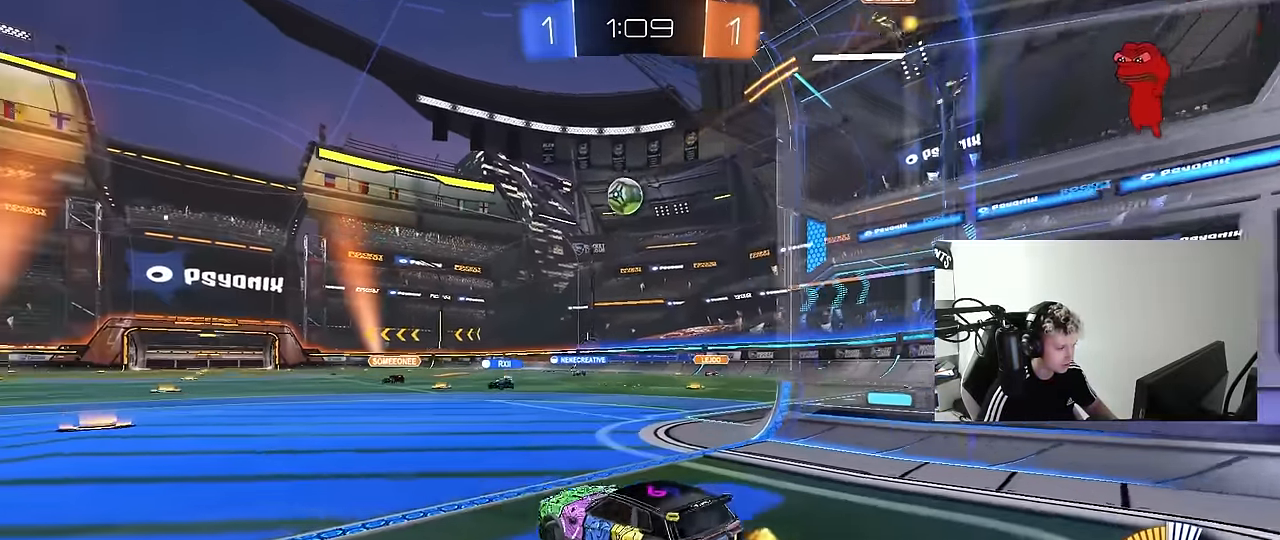
{"keys": ["a", "w"], "mouse": [], "mouse_move": "still", "events": [[83, "d", "up"], [133, "s", "down"], [183, "a", "down"], [267, "a", "up"], [267, "s", "up"], [417, "w", "down"], [500, "a", "down"]]}
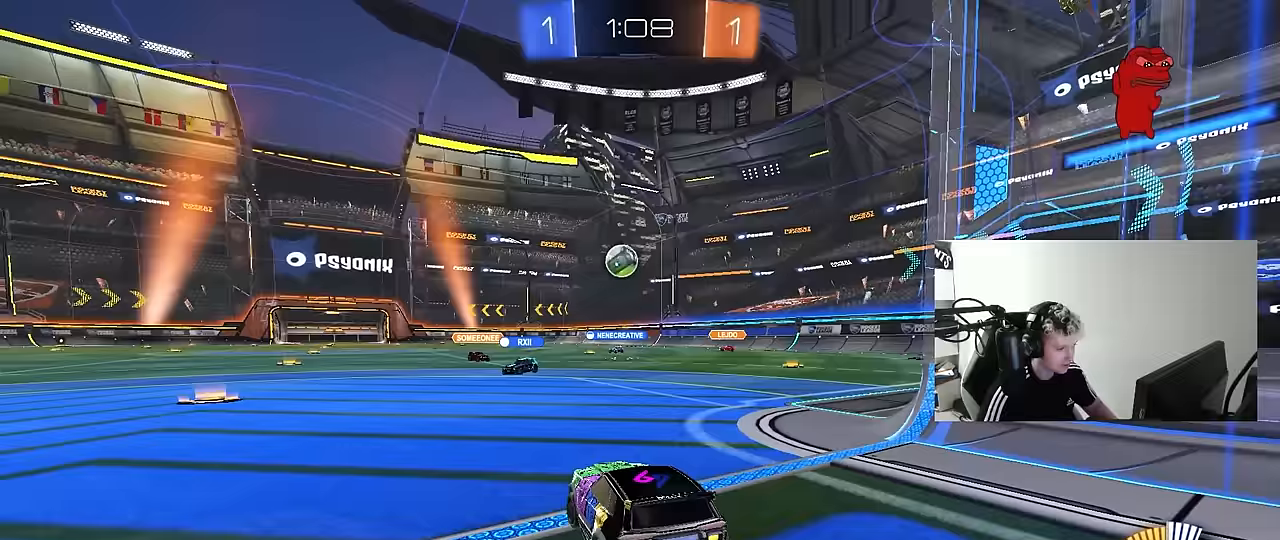
{"keys": ["w"], "mouse": [], "mouse_move": "still", "events": [[150, "a", "up"], [283, "d", "down"], [467, "d", "up"]]}
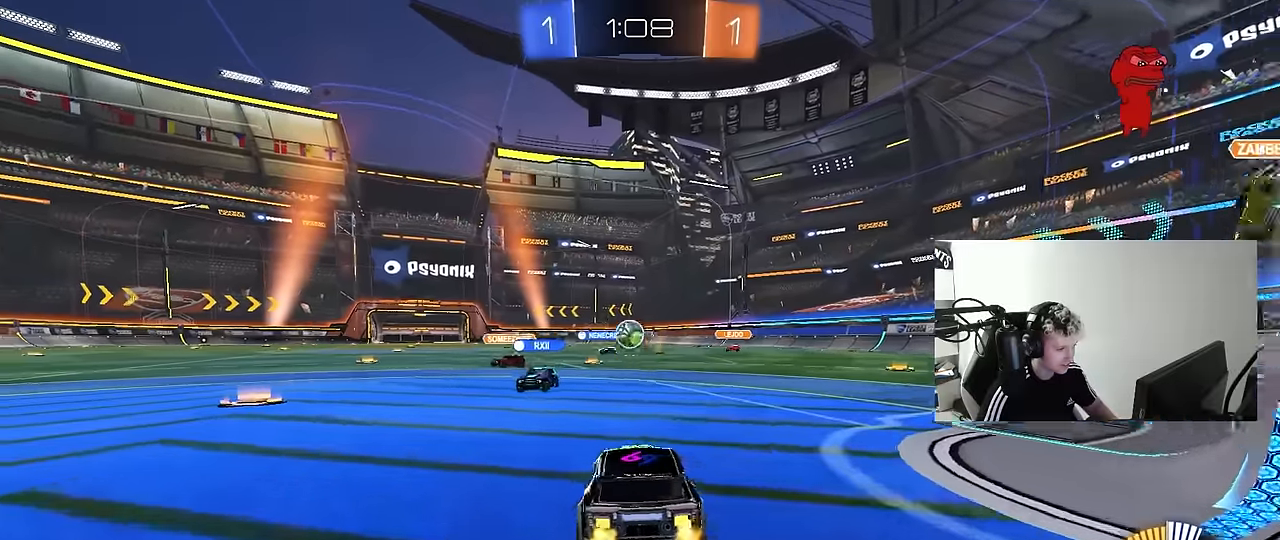
{"keys": ["d", "w"], "mouse": [], "mouse_move": "still", "events": [[17, "a", "down"], [117, "a", "up"], [117, "mouse_left", "down"], [167, "mouse_left", "up"], [217, "d", "down"]]}
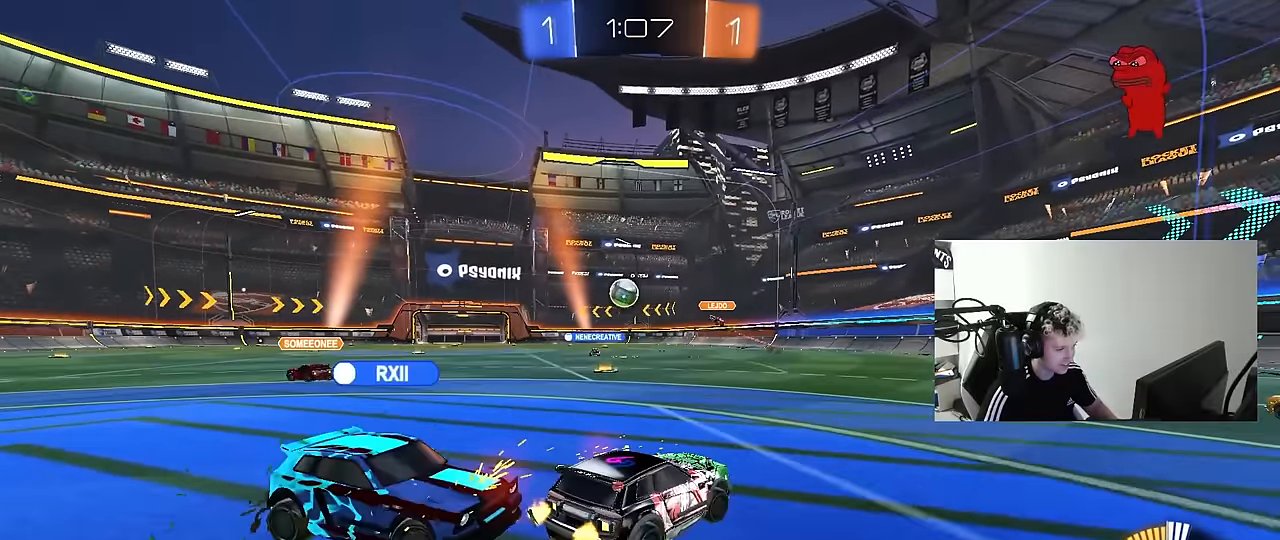
{"keys": ["d", "w"], "mouse": [], "mouse_move": "still", "events": [[33, "a", "down"], [33, "d", "up"], [133, "w", "up"], [367, "a", "up"], [467, "d", "down"], [500, "w", "down"]]}
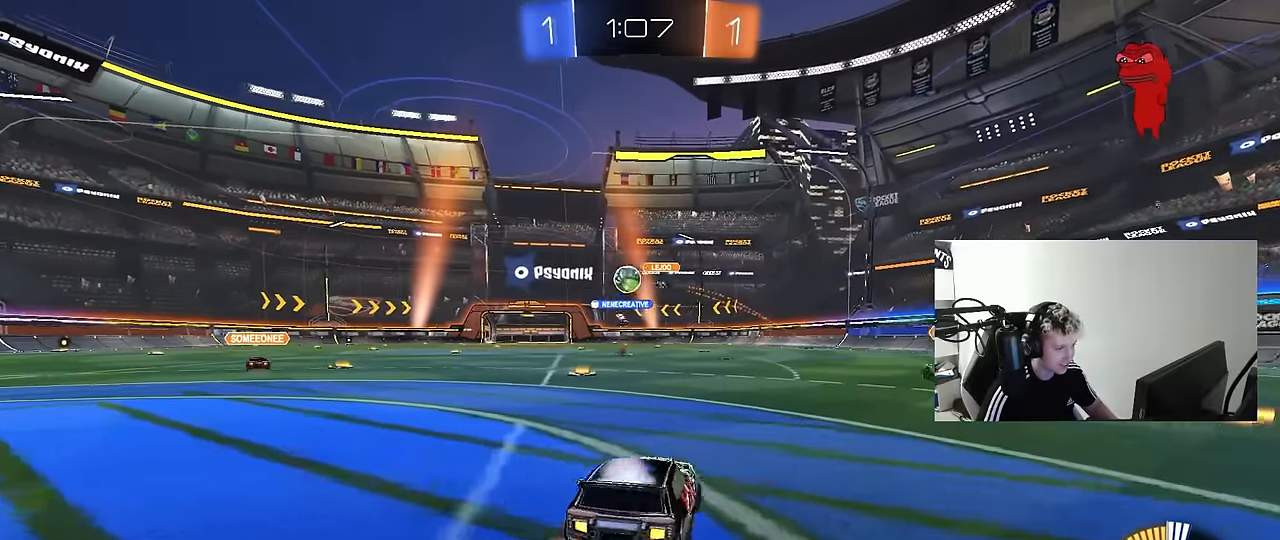
{"keys": ["a", "shift", "w"], "mouse": [], "mouse_move": "still", "events": [[467, "a", "down"], [467, "d", "up"], [467, "shift", "down"]]}
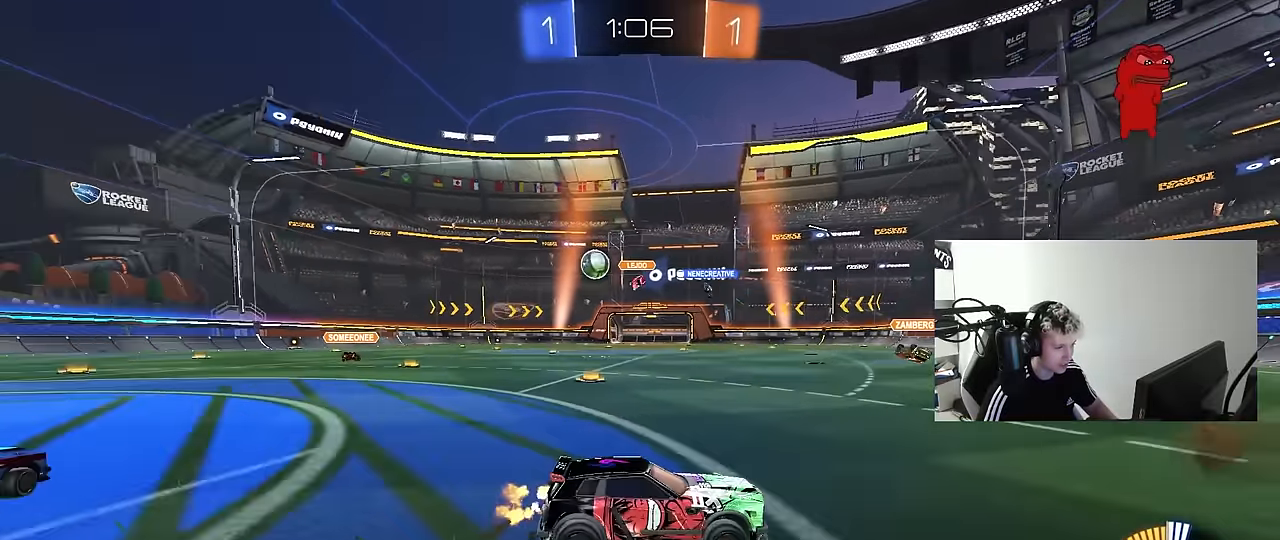
{"keys": ["a", "w"], "mouse": [], "mouse_move": "still", "events": [[117, "shift", "up"], [350, "shift", "down"], [450, "shift", "up"]]}
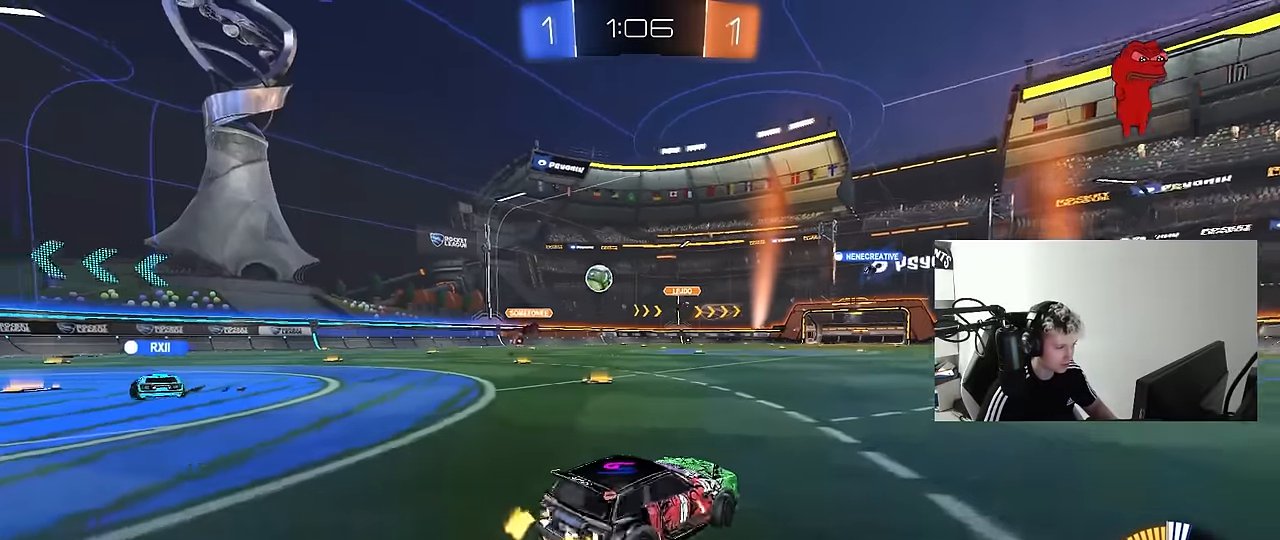
{"keys": ["a", "shift", "w"], "mouse": [], "mouse_move": "still", "events": [[233, "mouse_left", "down"], [317, "a", "up"], [367, "mouse_left", "up"], [467, "a", "down"], [500, "shift", "down"]]}
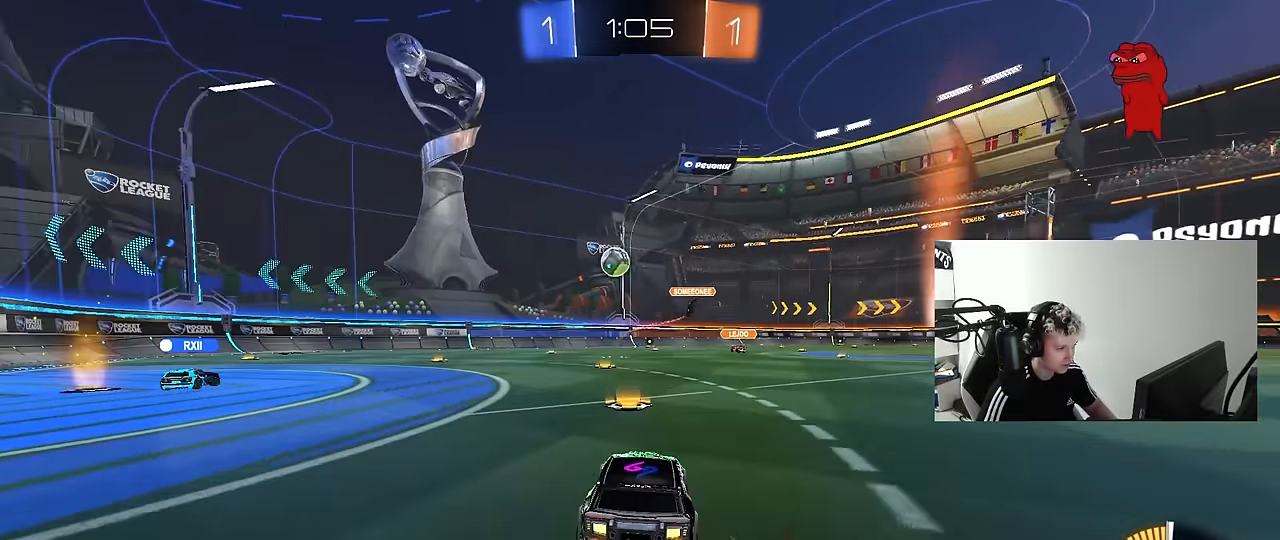
{"keys": ["a", "w"], "mouse": [], "mouse_move": "still", "events": [[150, "shift", "up"]]}